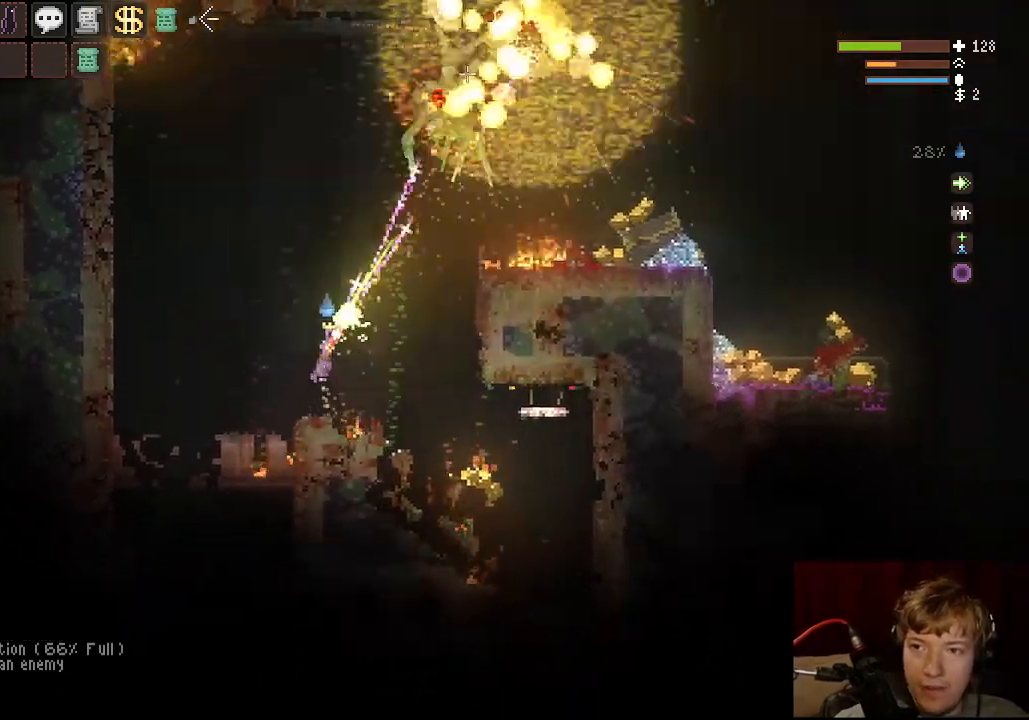
Gameplay with keyboard and mouse; each line is a JSON object with the keys and mouse buttons held at the frame after it. "events" lists presses ("down") and releases ("up") of "a", "ctrl", "d", "e", "f", "q", "r", "s", "shift", "space", "tab", "w", "mouse_left", "mouse_wheel", "mouse_right", "mouse_mb4" and "mouse_mb5" between this image and that frame as [ms after this image, input, new state], when the widget could be followed in between. "mouse_left", "mouse_wheel", "mouse_right", "mouse_mb4", "mouse_mb5" = the "left", "wheel", "right", "mb4", "mb5" buttons of the "mouse" list. No other keys are recorded. "wheel" means that the mouse wheel is clicked or scrolled. Mouse movement is not recorded.
{"keys": ["space"], "mouse": ["left"], "events": [[67, "a", "up"], [100, "space", "up"], [217, "d", "down"], [417, "d", "up"], [483, "space", "down"]]}
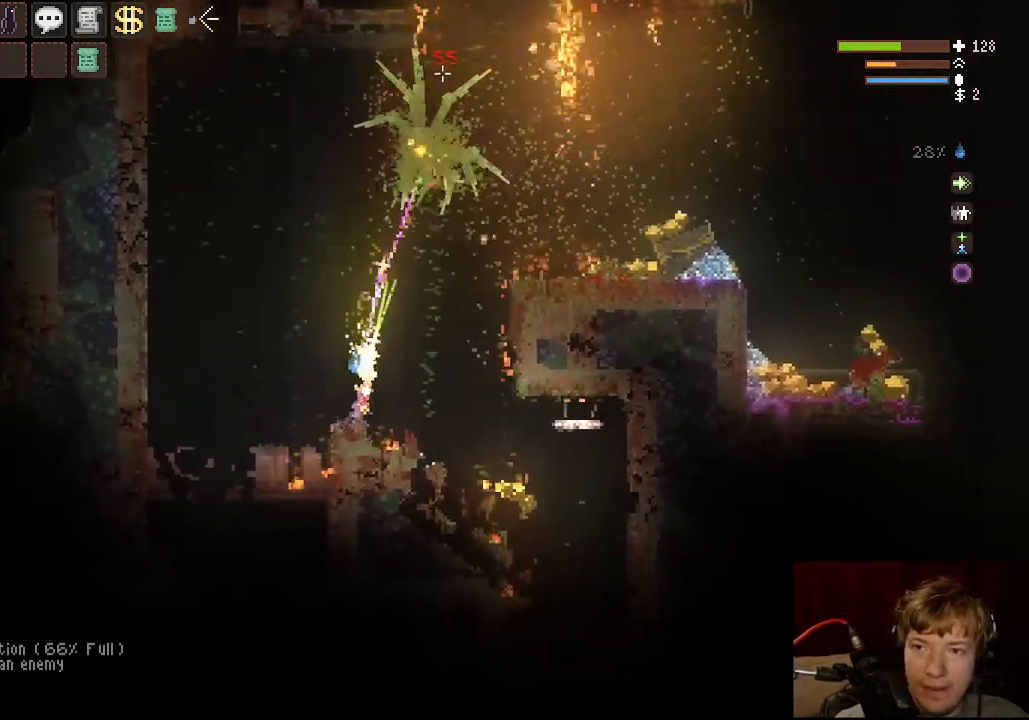
{"keys": ["space"], "mouse": ["left"], "events": [[50, "a", "down"], [333, "a", "up"]]}
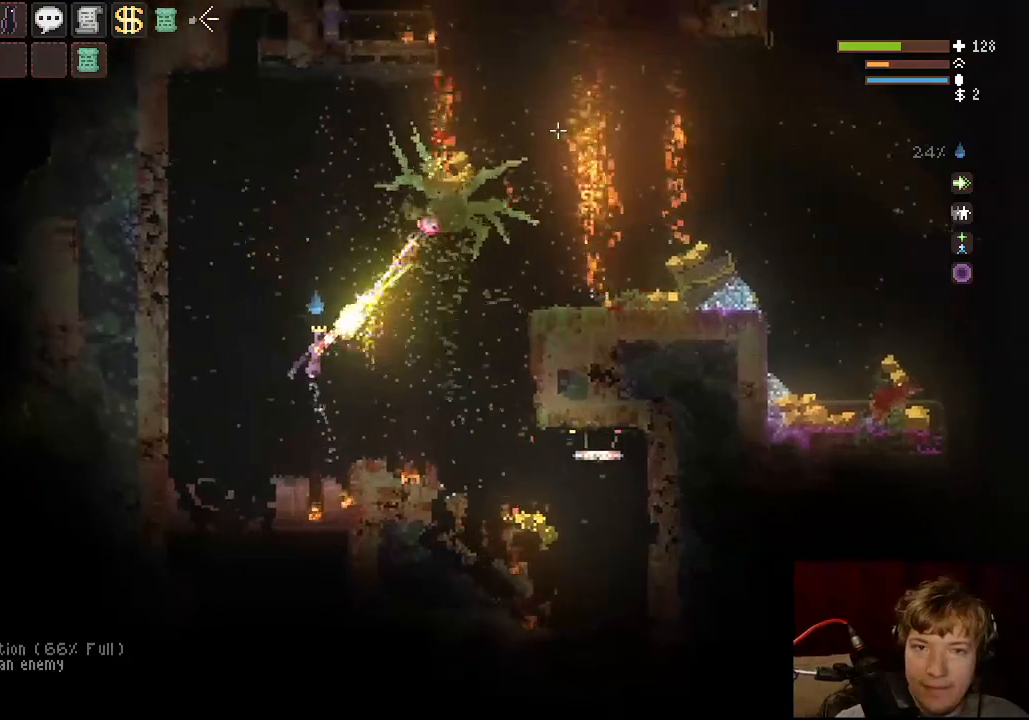
{"keys": ["d"], "mouse": [], "events": [[83, "space", "up"], [150, "a", "down"], [217, "mouse_left", "up"], [317, "a", "up"], [417, "d", "down"]]}
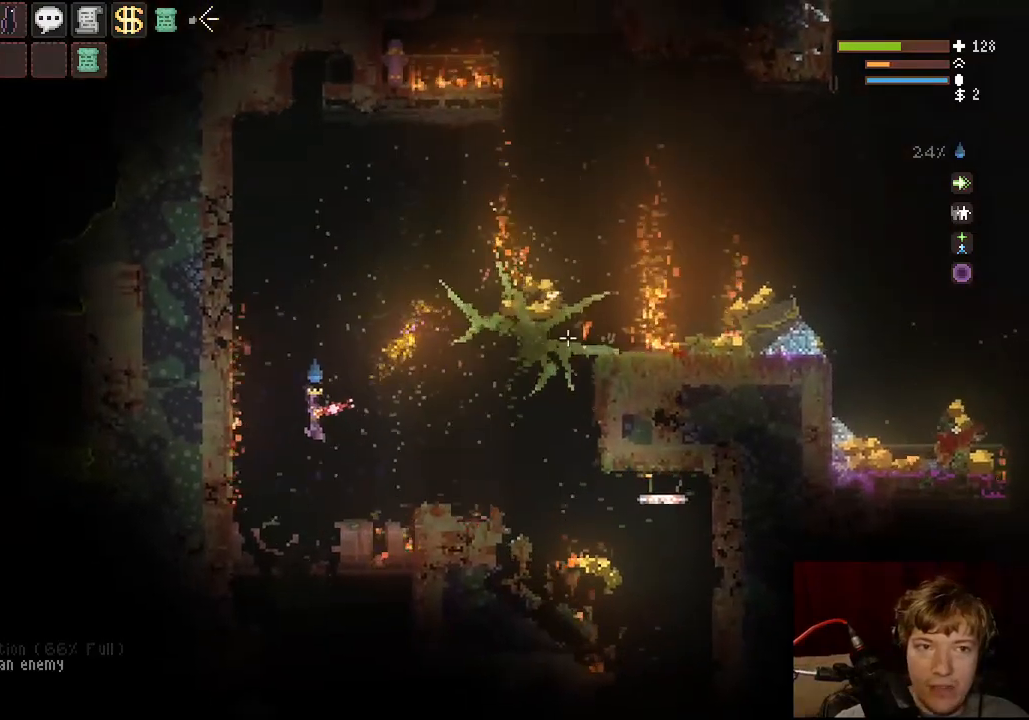
{"keys": ["d"], "mouse": [], "events": [[183, "d", "up"], [200, "d", "down"], [267, "space", "down"], [450, "space", "up"]]}
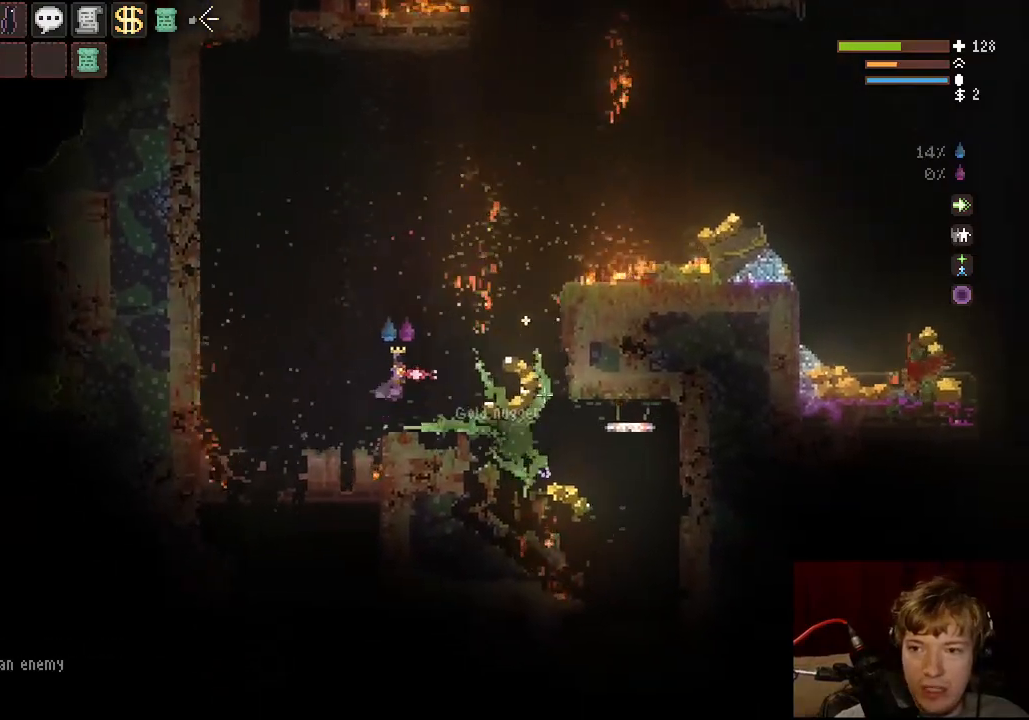
{"keys": ["d"], "mouse": ["right"], "events": [[83, "q", "down"], [133, "mouse_right", "down"], [183, "q", "up"]]}
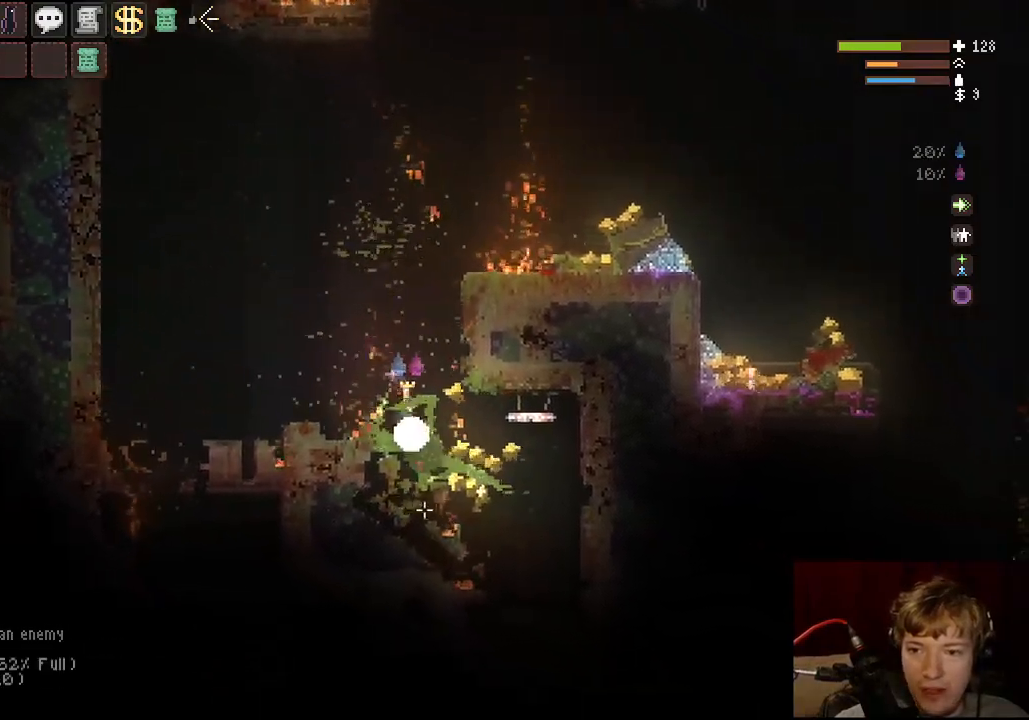
{"keys": ["d"], "mouse": ["right"], "events": []}
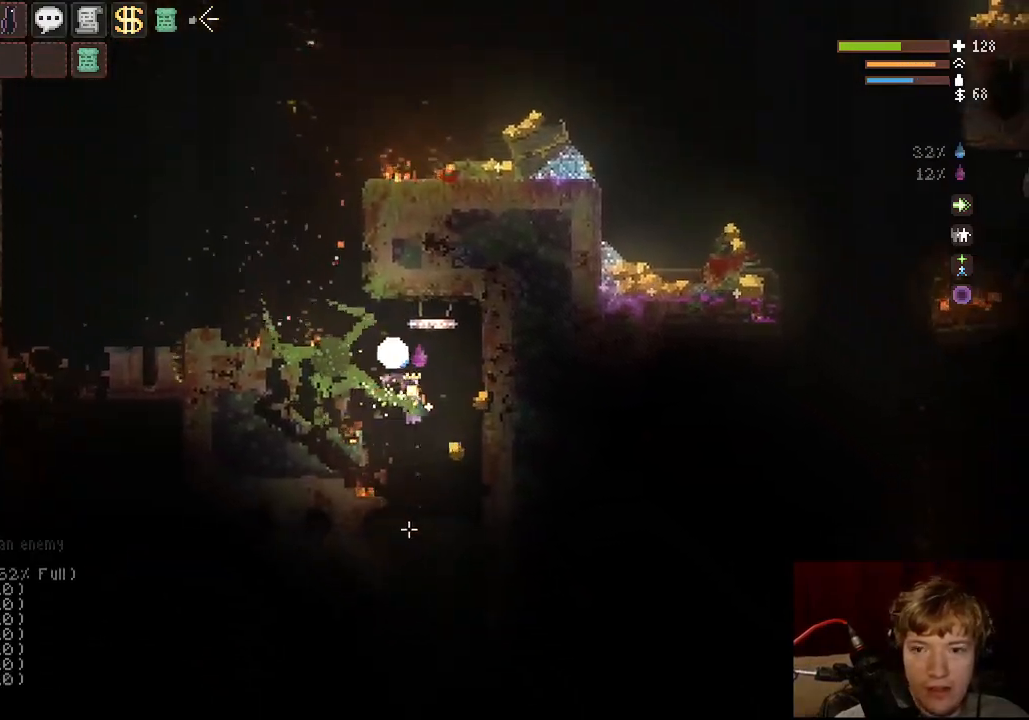
{"keys": [], "mouse": [], "events": [[167, "d", "up"], [183, "mouse_right", "up"], [217, "a", "down"], [383, "a", "up"]]}
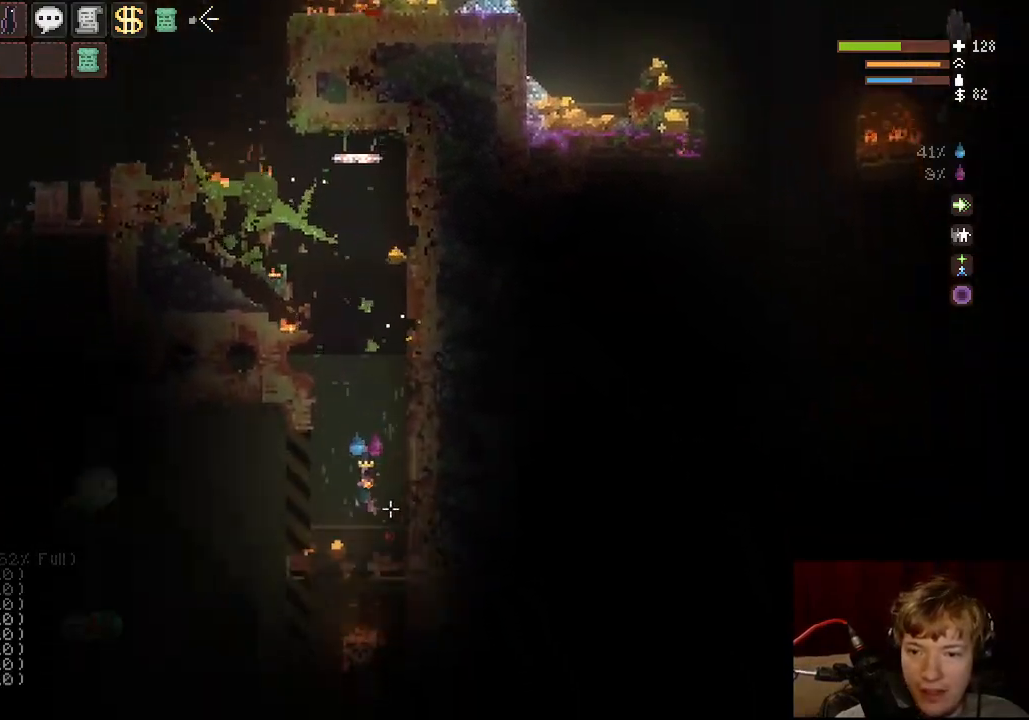
{"keys": ["space"], "mouse": [], "events": [[67, "space", "down"], [83, "a", "down"], [233, "space", "up"], [383, "a", "up"], [433, "space", "down"]]}
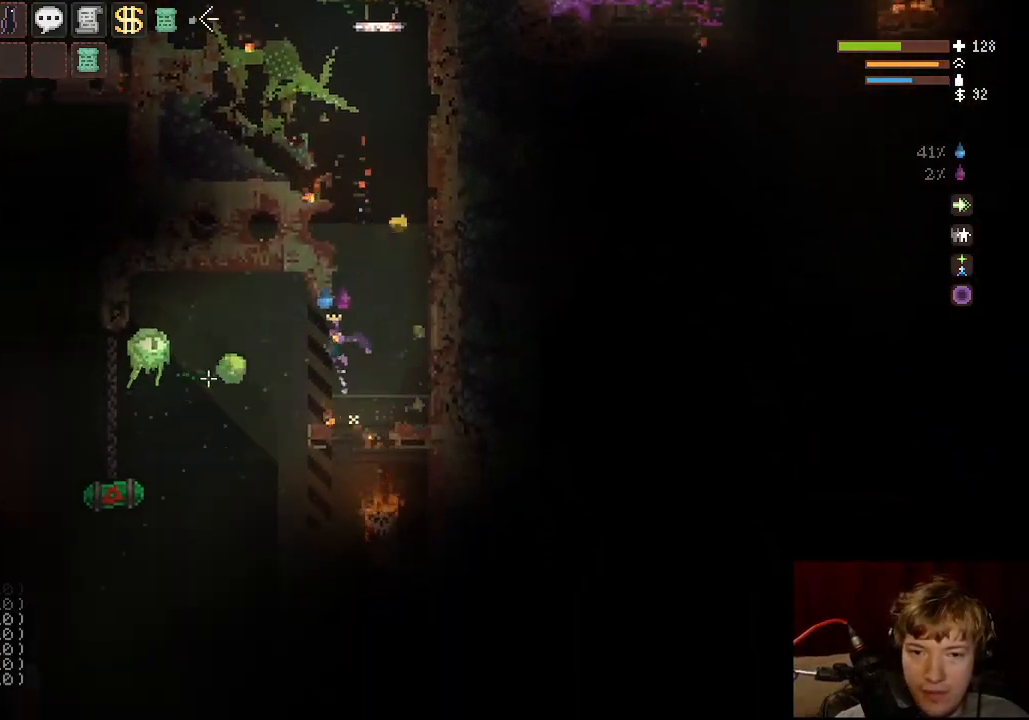
{"keys": ["d"], "mouse": ["left"], "events": [[67, "mouse_left", "down"], [117, "space", "up"], [133, "d", "down"], [133, "space", "down"], [317, "space", "up"]]}
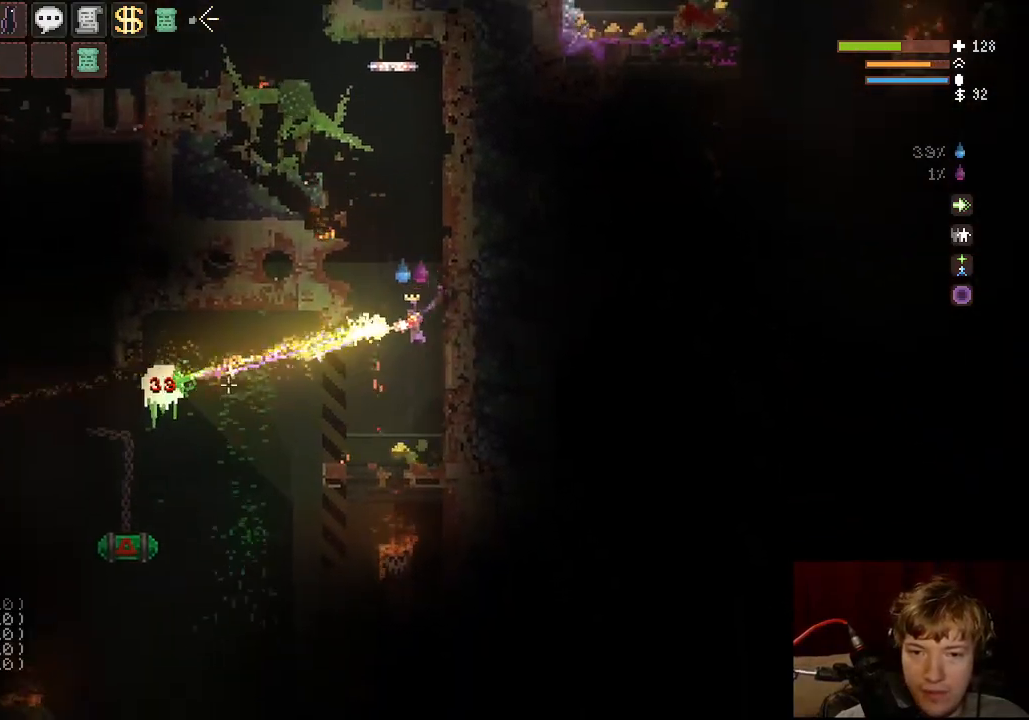
{"keys": [], "mouse": ["left", "right"], "events": [[50, "d", "up"], [250, "a", "down"], [433, "a", "up"], [500, "mouse_right", "down"]]}
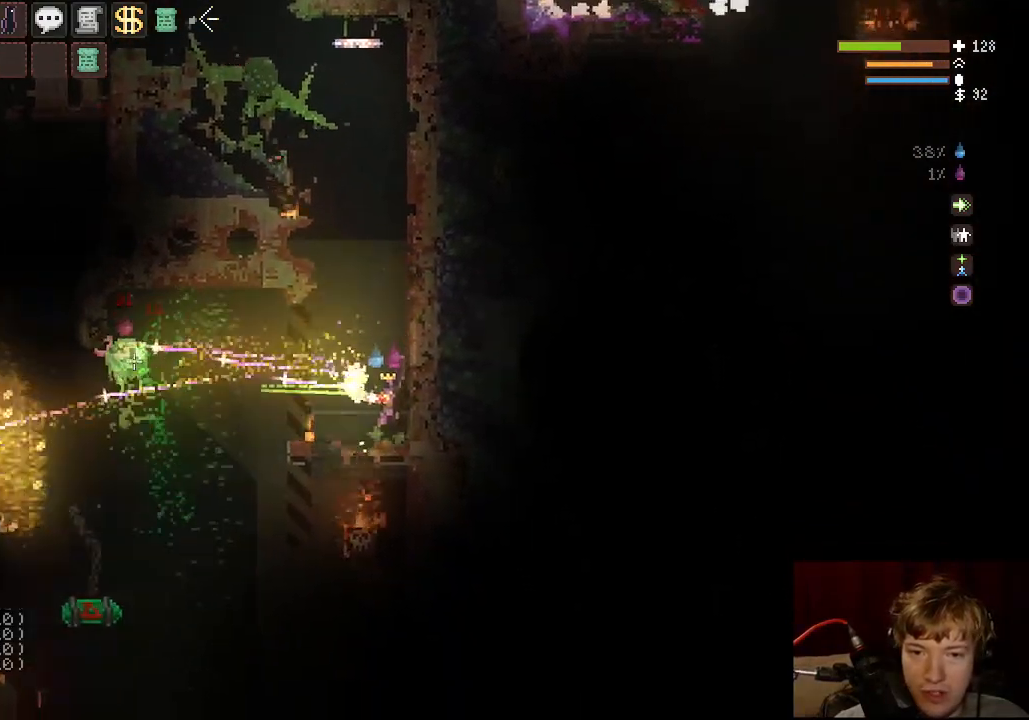
{"keys": [], "mouse": [], "events": [[100, "mouse_right", "up"], [117, "mouse_left", "up"], [150, "a", "down"], [150, "space", "down"], [333, "space", "up"], [500, "a", "up"]]}
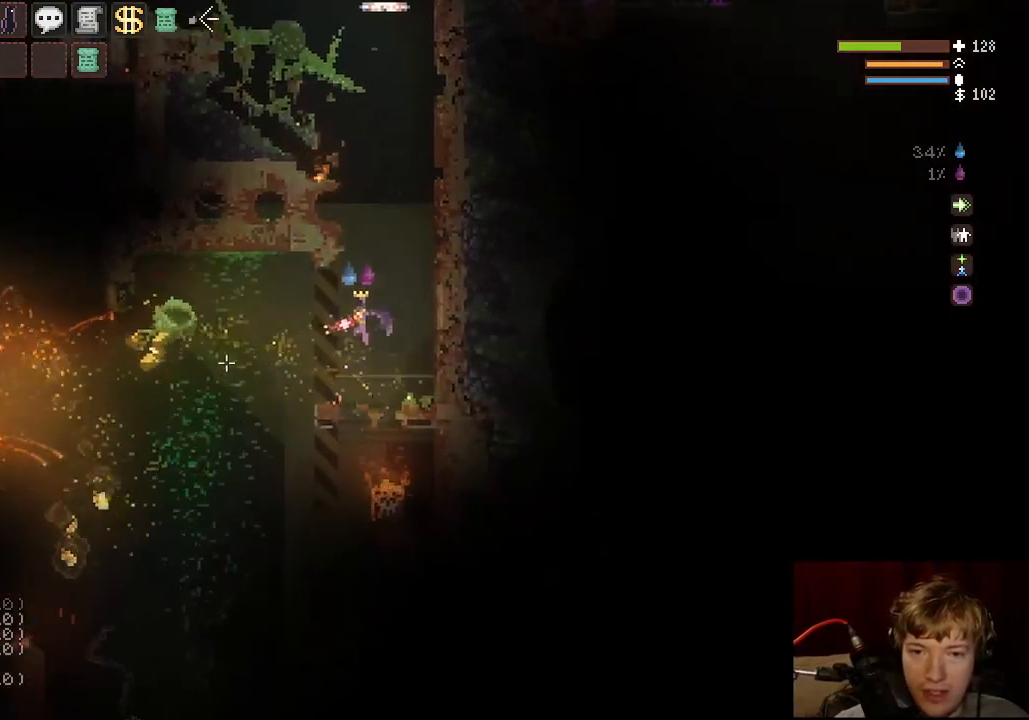
{"keys": [], "mouse": [], "events": [[83, "a", "down"], [367, "a", "up"]]}
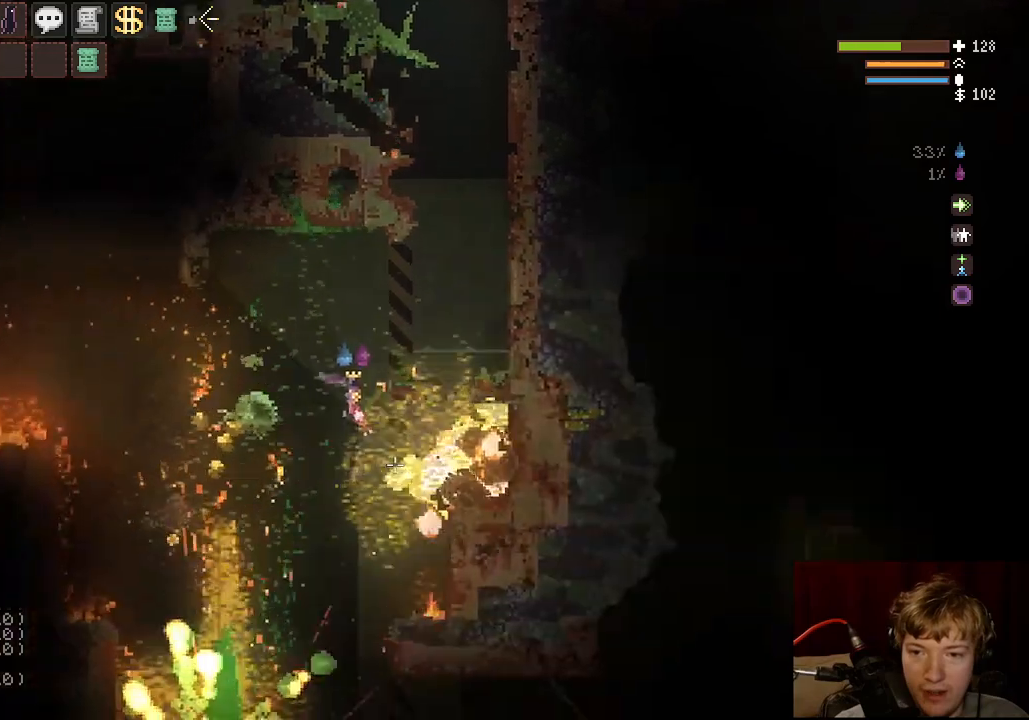
{"keys": ["a"], "mouse": [], "events": [[17, "space", "down"], [83, "a", "down"], [433, "space", "up"]]}
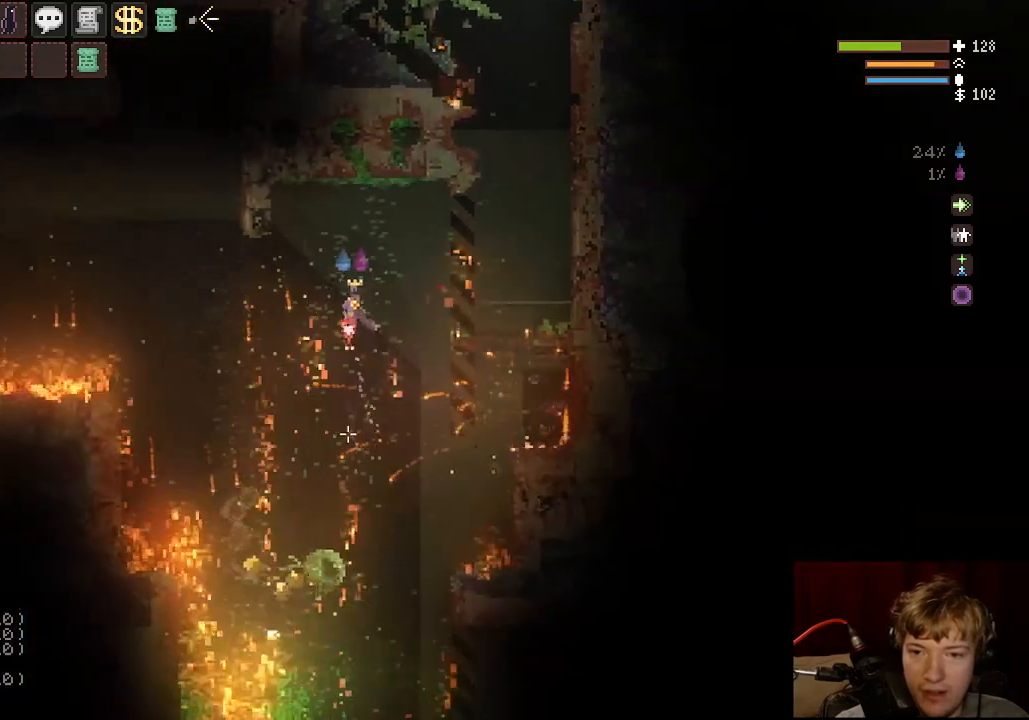
{"keys": ["a", "space"], "mouse": [], "events": [[333, "space", "down"]]}
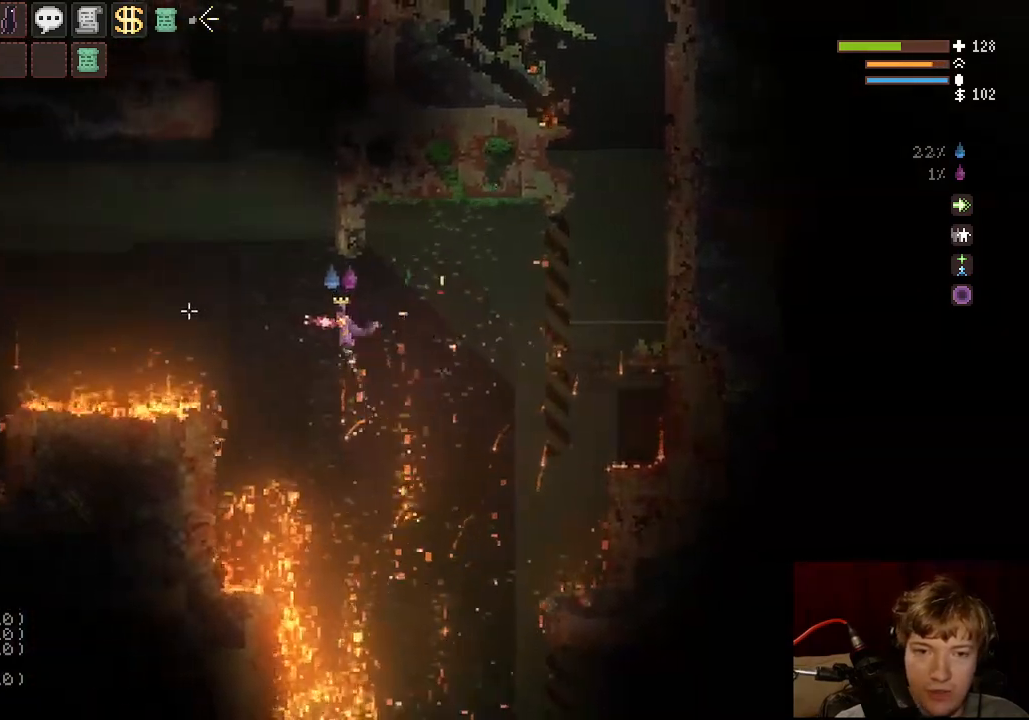
{"keys": ["a", "space"], "mouse": [], "events": [[117, "space", "up"], [367, "space", "down"]]}
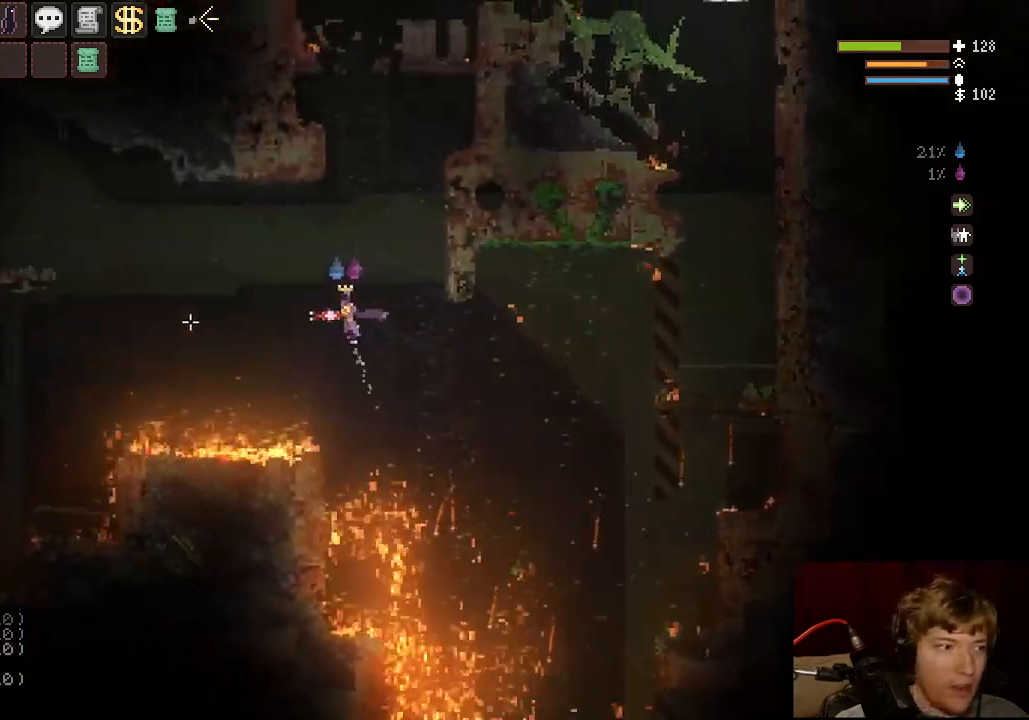
{"keys": ["a"], "mouse": [], "events": [[133, "space", "up"]]}
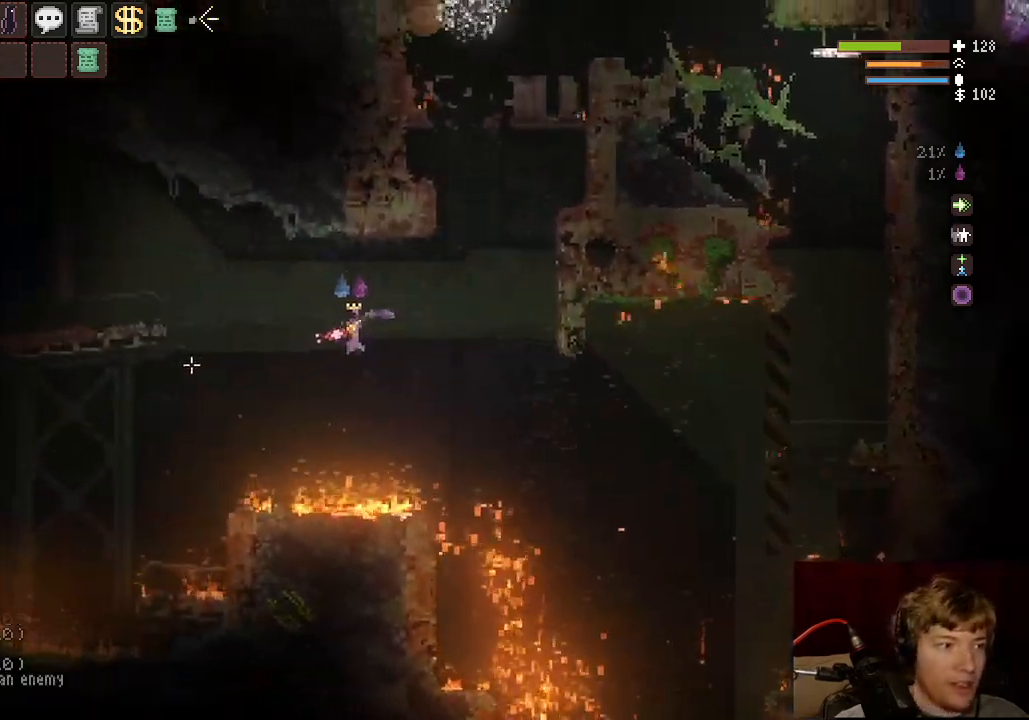
{"keys": ["a", "space"], "mouse": [], "events": [[417, "space", "down"]]}
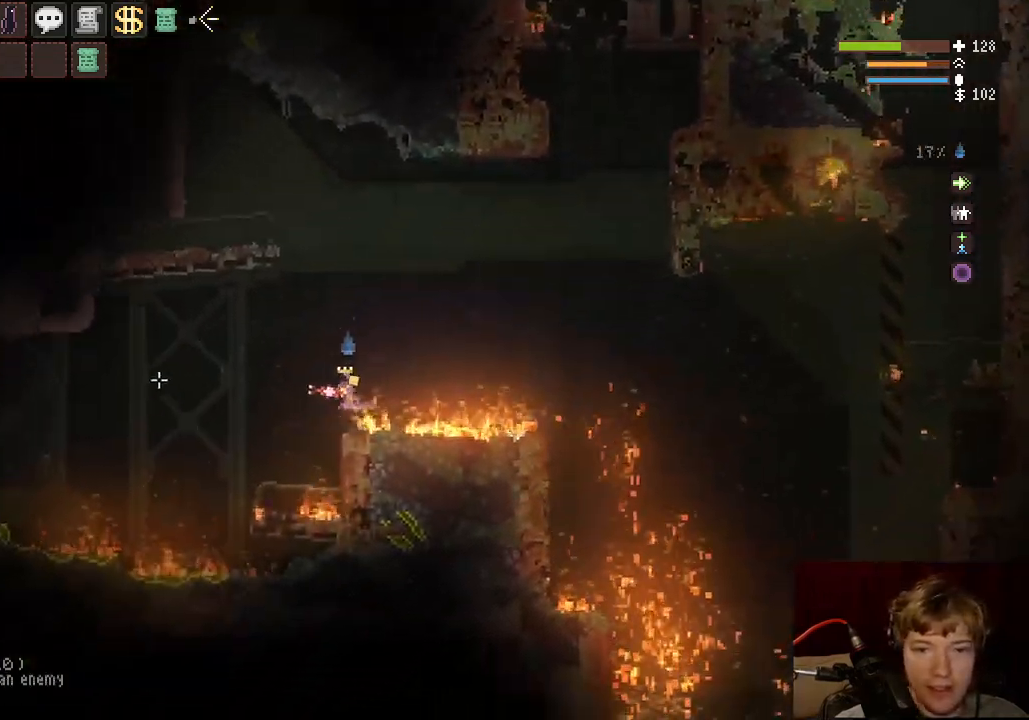
{"keys": ["a"], "mouse": ["left"], "events": [[67, "mouse_left", "down"], [67, "space", "up"]]}
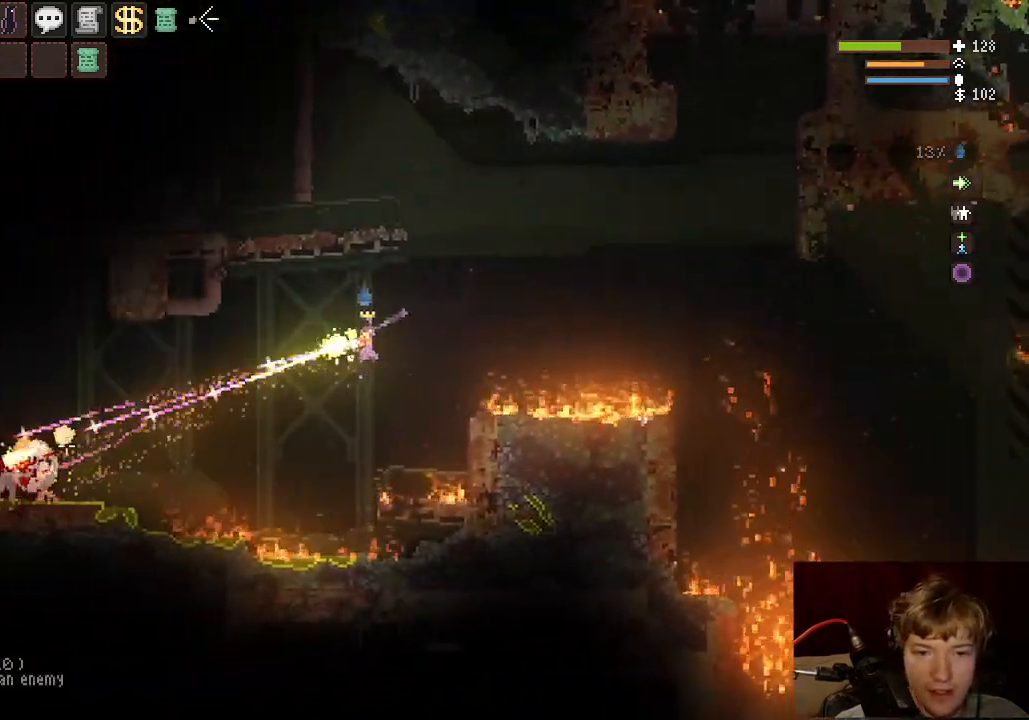
{"keys": ["d", "space"], "mouse": ["left"], "events": [[50, "a", "up"], [50, "space", "down"], [133, "d", "down"], [183, "space", "up"], [467, "space", "down"]]}
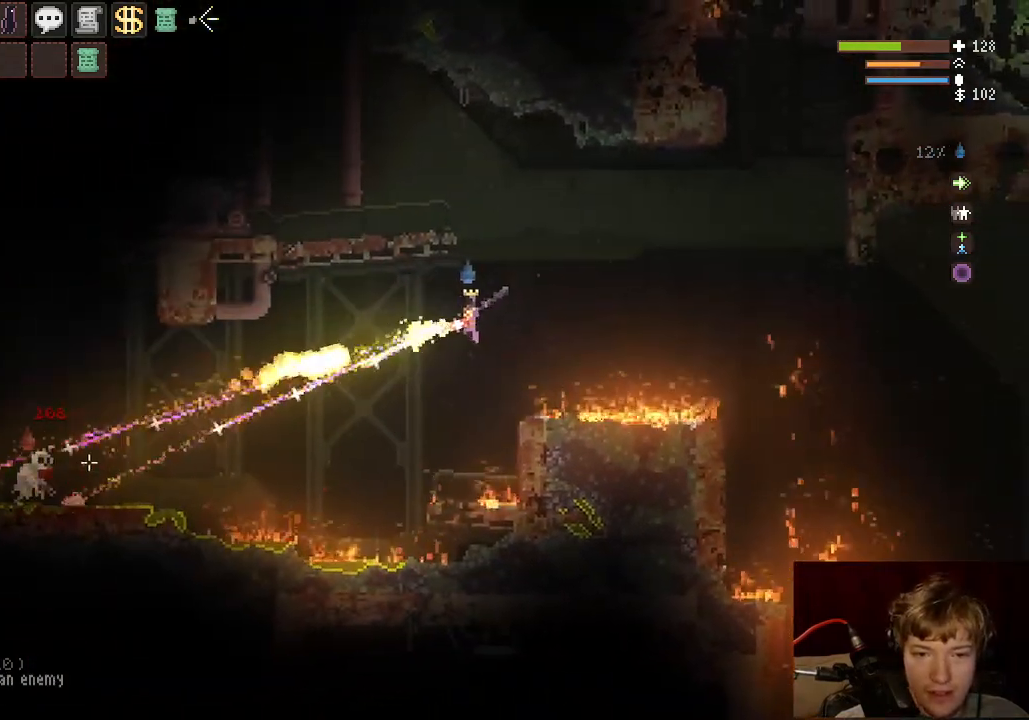
{"keys": ["a", "space"], "mouse": ["left"], "events": [[133, "space", "up"], [283, "d", "up"], [350, "a", "down"], [483, "space", "down"]]}
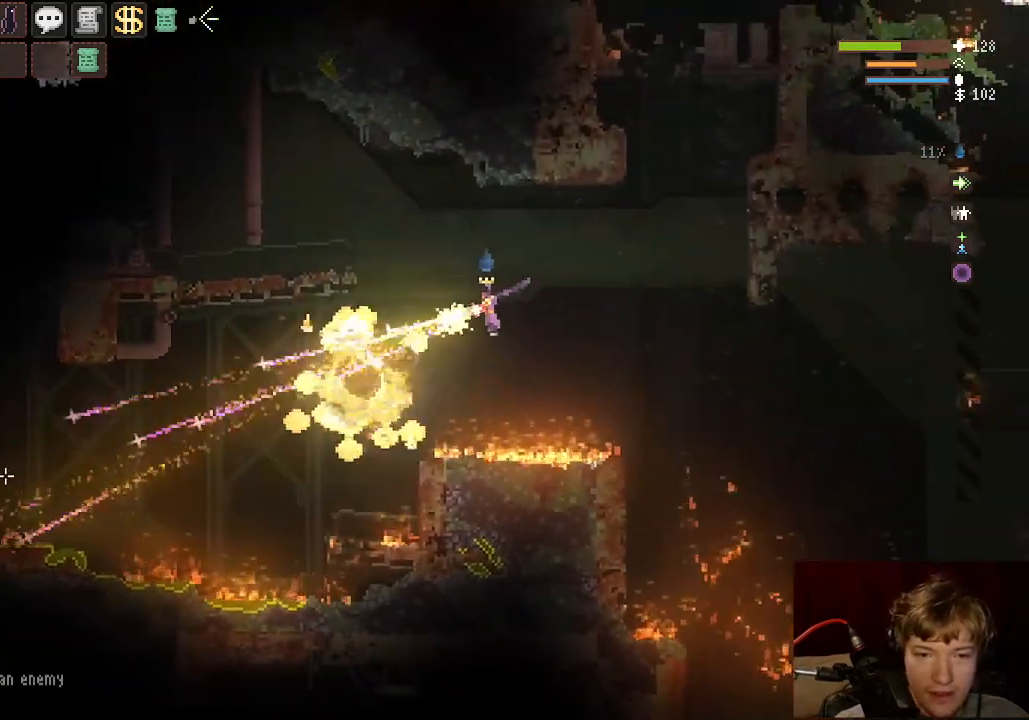
{"keys": ["a"], "mouse": ["left"], "events": [[117, "a", "up"], [133, "space", "up"], [367, "a", "down"]]}
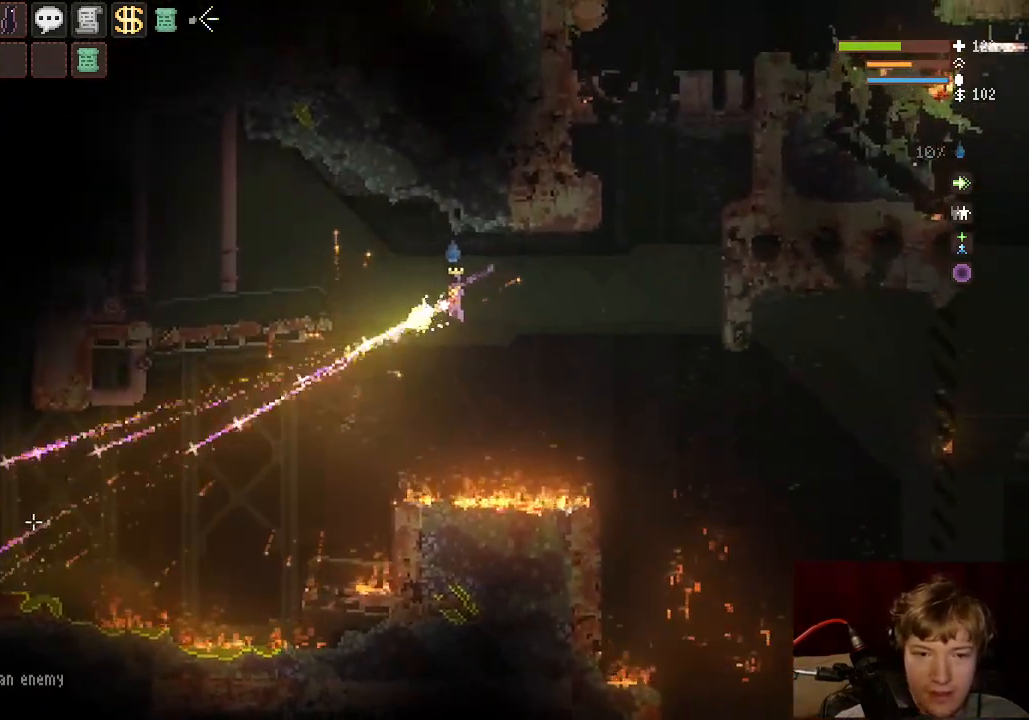
{"keys": ["a"], "mouse": ["left"], "events": [[50, "mouse_left", "up"], [283, "mouse_left", "down"]]}
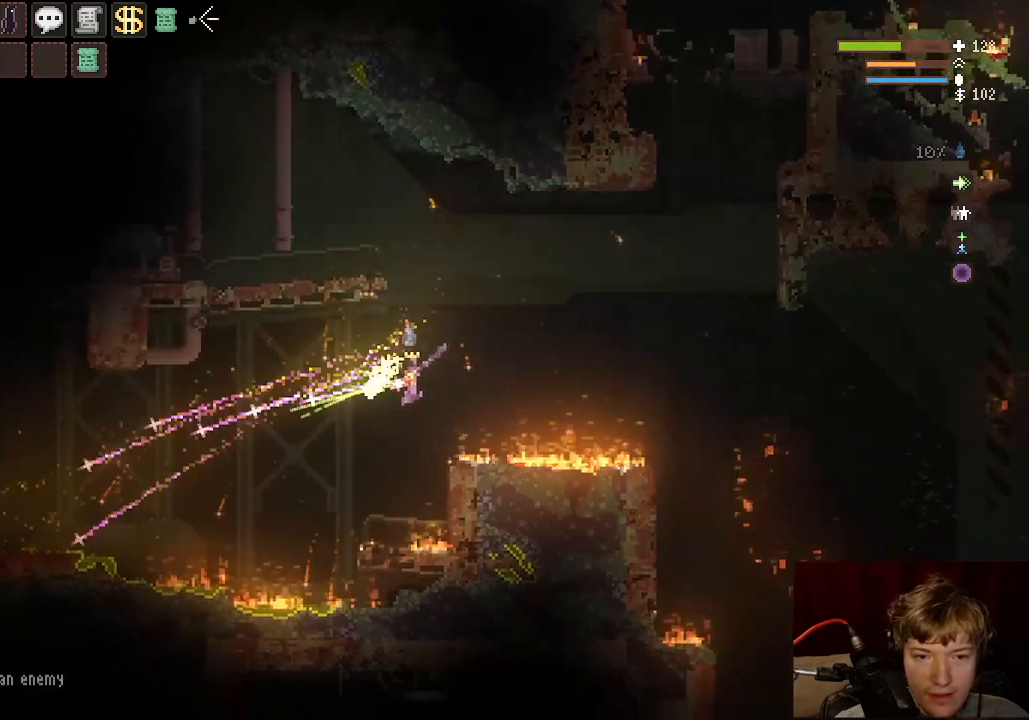
{"keys": ["a"], "mouse": ["left"], "events": [[33, "space", "down"], [200, "space", "up"]]}
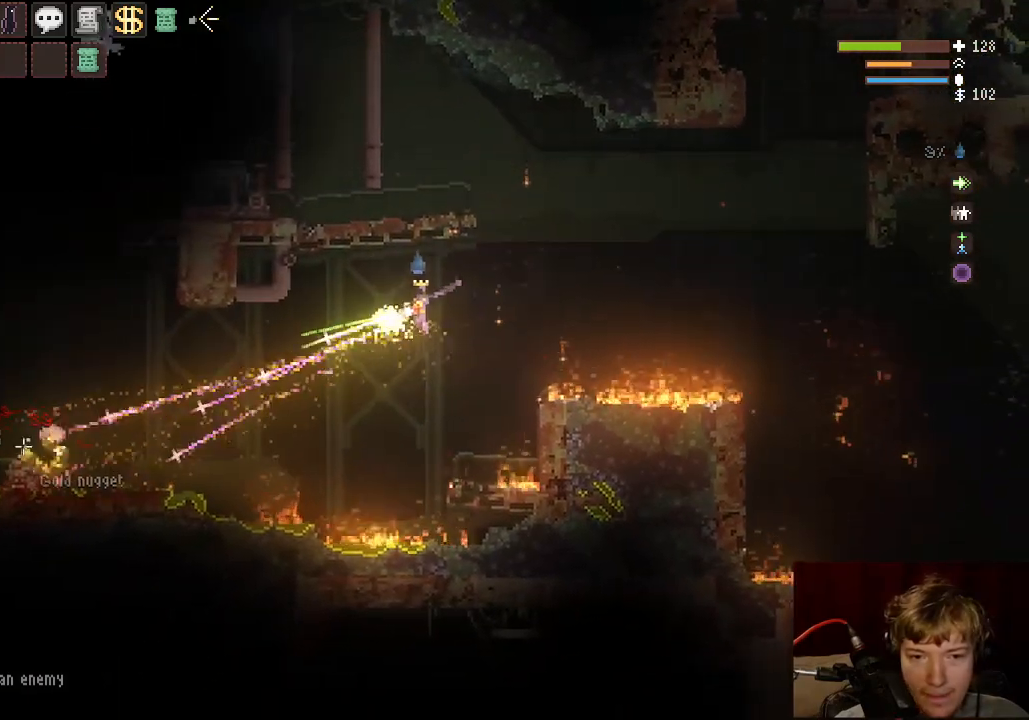
{"keys": [], "mouse": ["left"], "events": [[183, "a", "up"], [250, "d", "down"], [450, "d", "up"]]}
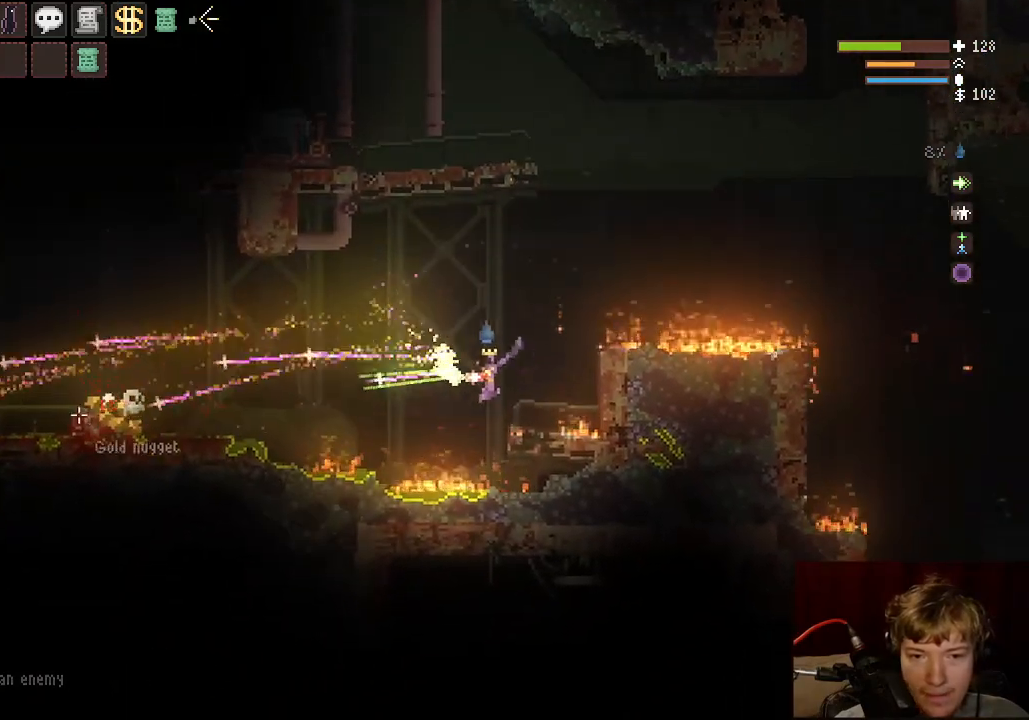
{"keys": ["a"], "mouse": ["left"], "events": [[17, "space", "down"], [100, "a", "down"], [283, "space", "up"]]}
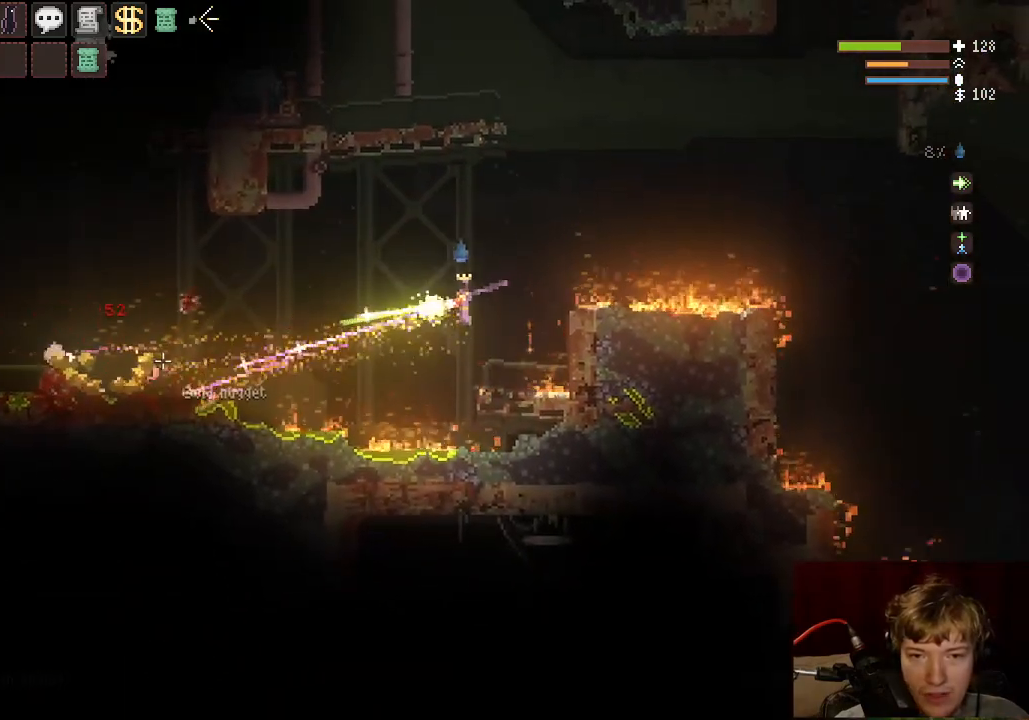
{"keys": ["a"], "mouse": ["right"], "events": [[50, "space", "down"], [67, "mouse_left", "up"], [217, "space", "up"], [333, "q", "down"], [383, "mouse_right", "down"], [500, "q", "up"]]}
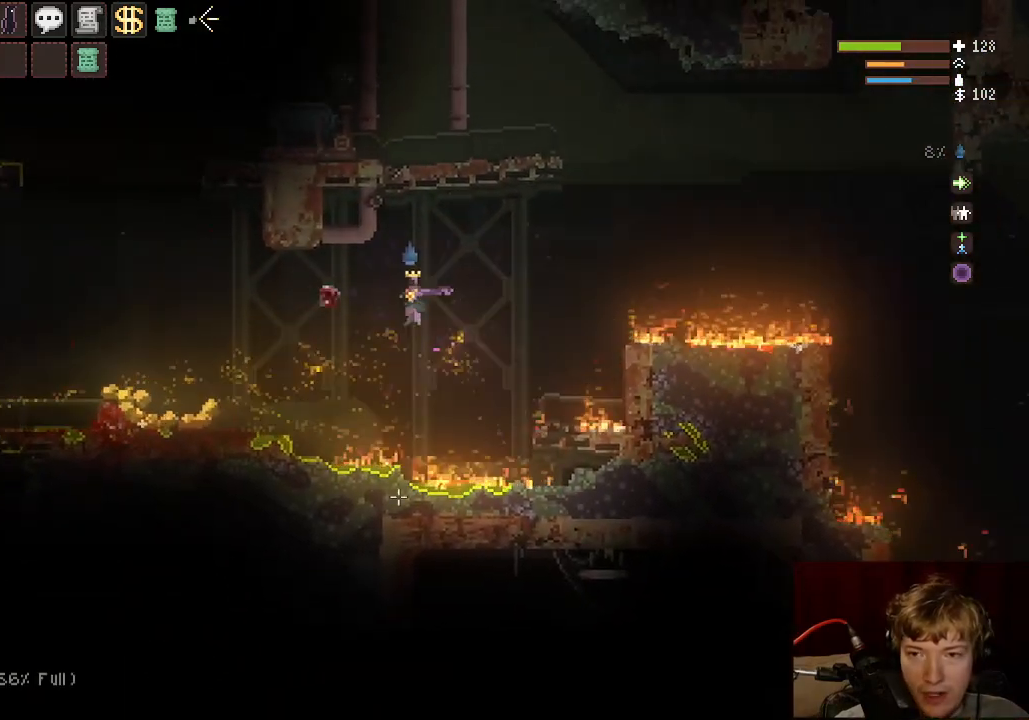
{"keys": ["a"], "mouse": [], "events": [[250, "space", "down"], [317, "mouse_right", "up"], [400, "space", "up"]]}
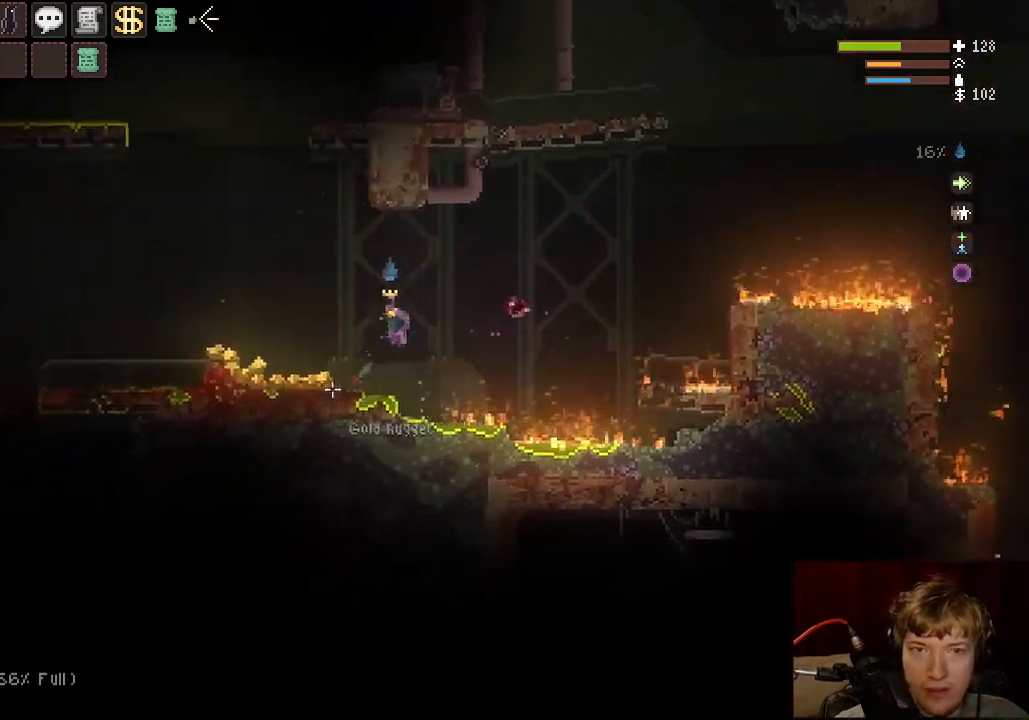
{"keys": ["a", "space"], "mouse": [], "events": [[500, "space", "down"]]}
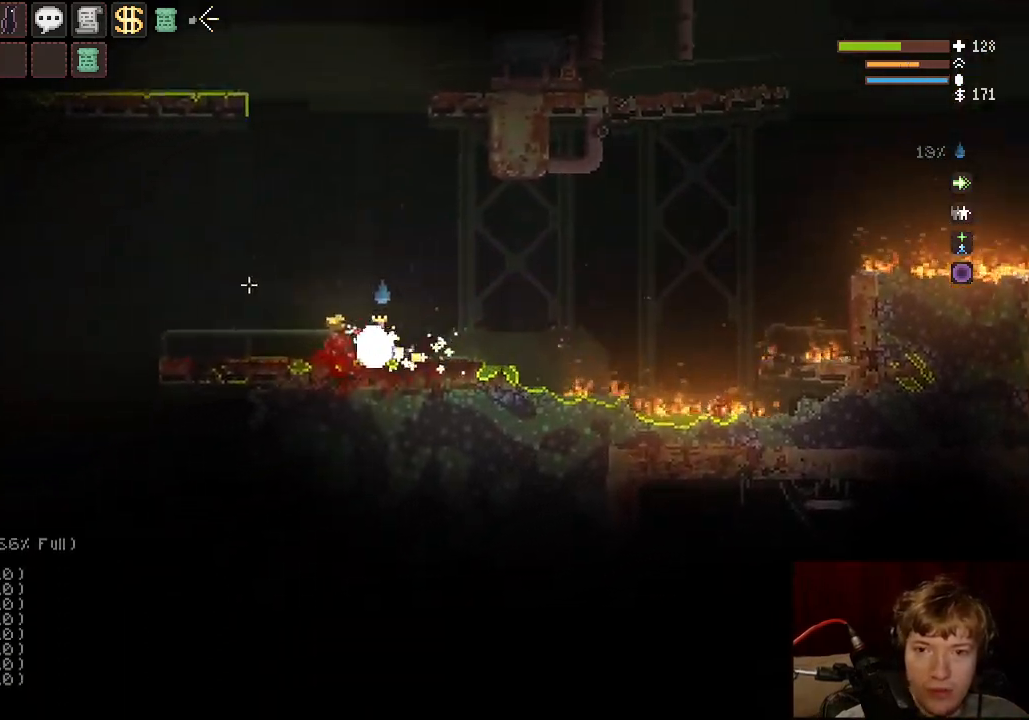
{"keys": ["a"], "mouse": [], "events": [[117, "space", "up"]]}